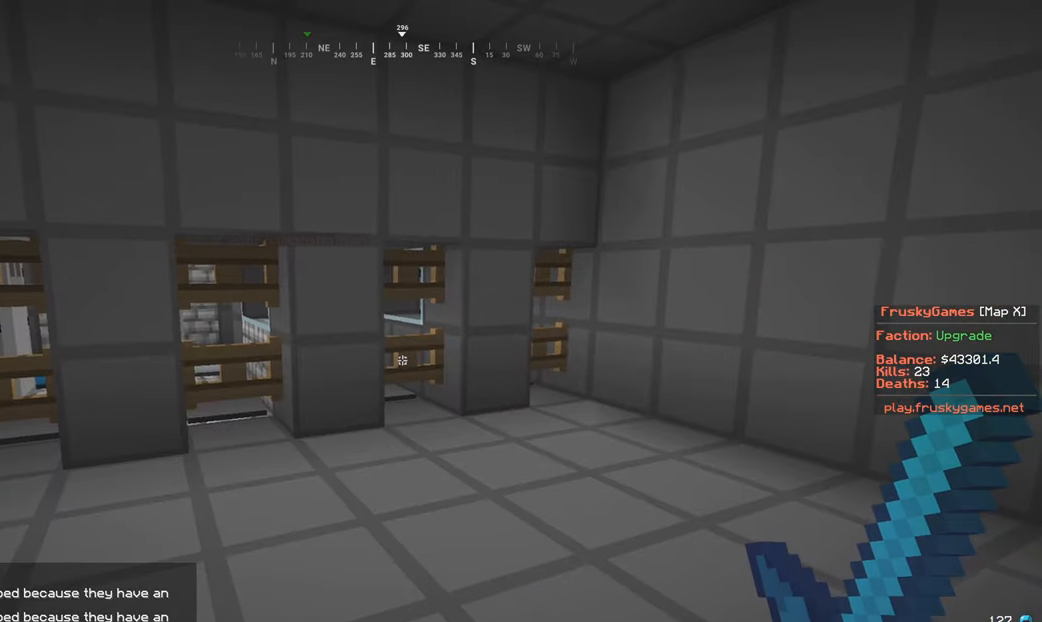
Gameplay with keyboard and mouse; each line is a JSON object with the keys and mouse buttons held at the frame after it. "events" lists presses ("down") and releases ("up") of "a", "d", "s", "w", "mouse_left" and "mouse_right" between this image and that frame as [ms after this image, input, new state], when the widget could be followed in between. "mouse_left", "mouse_right" = the "left", "right" buttons of the "mouse" list. No other keys are recorded. Fast repeated clicks can show as one long hold. Mouse movement is not recorded.
{"keys": ["w"], "mouse": [], "events": [[117, "w", "down"]]}
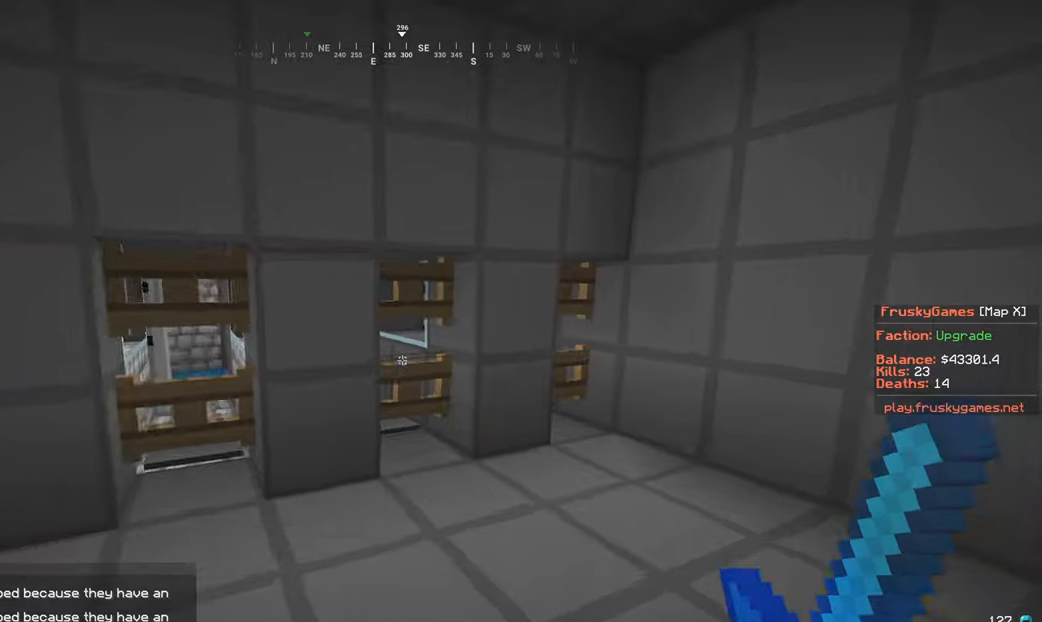
{"keys": [], "mouse": [], "events": [[300, "w", "up"]]}
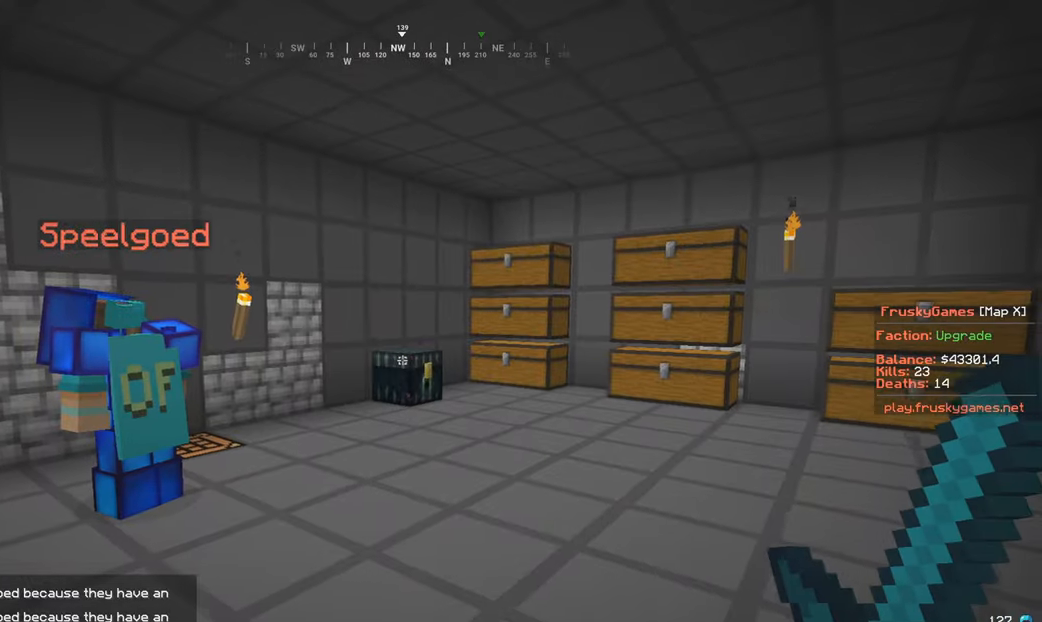
{"keys": [], "mouse": [], "events": []}
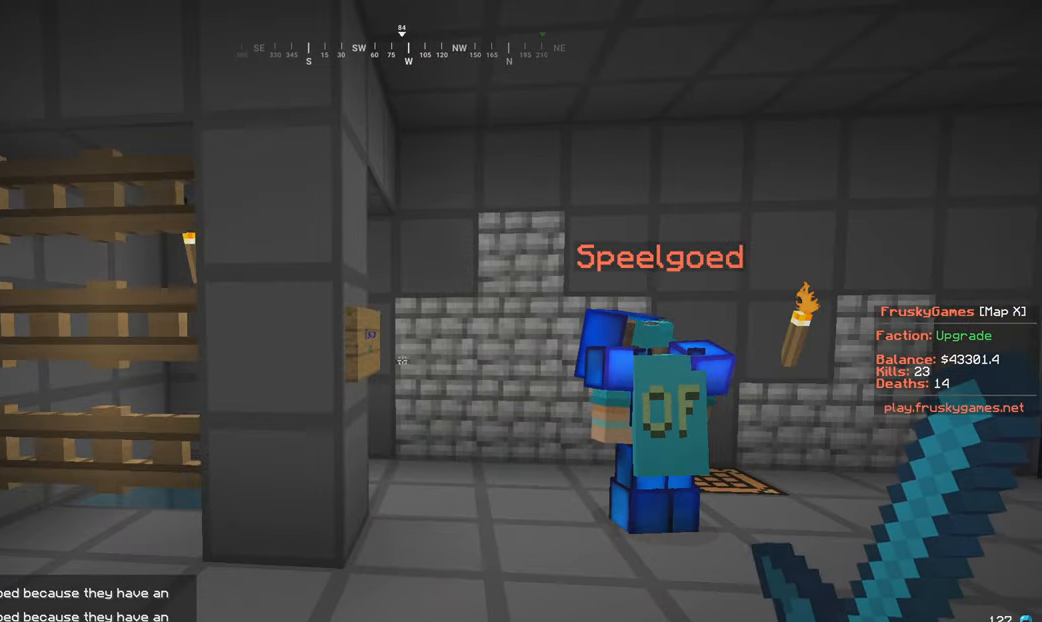
{"keys": [], "mouse": [], "events": []}
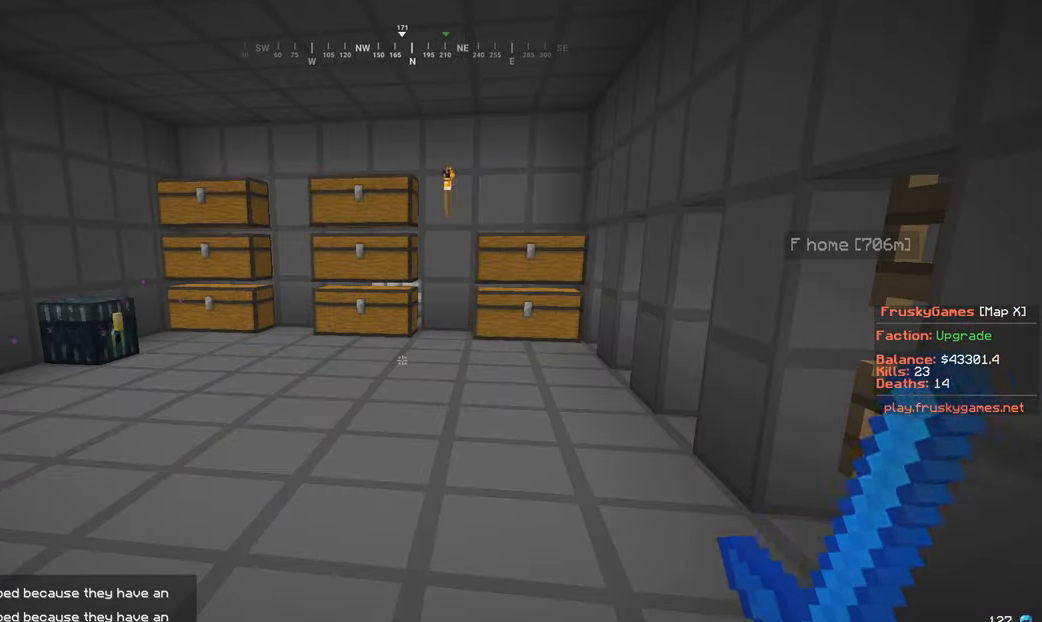
{"keys": [], "mouse": [], "events": [[117, "a", "down"], [250, "a", "up"]]}
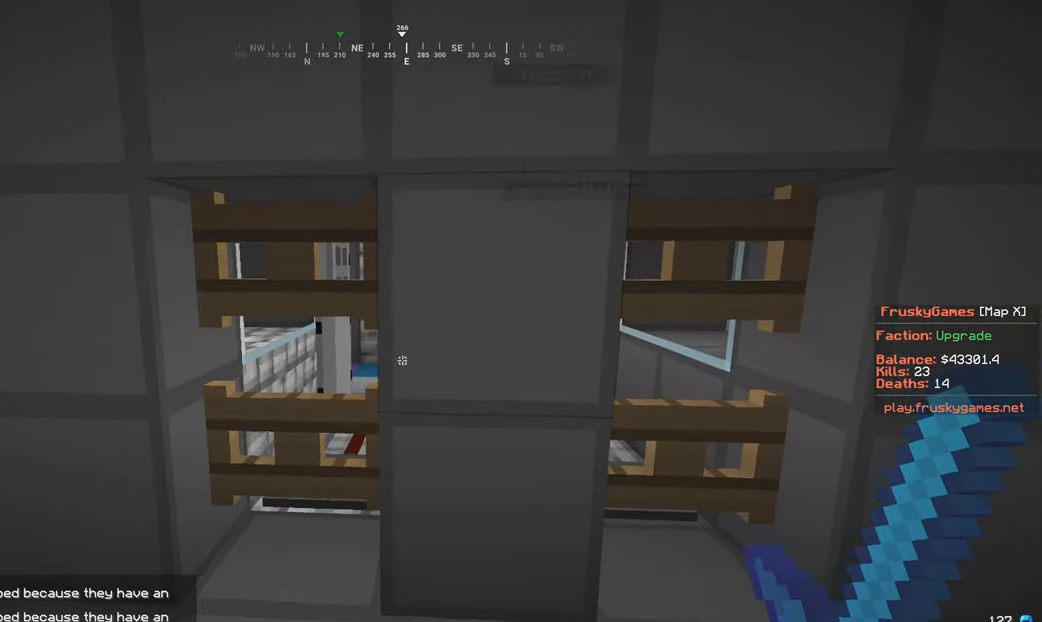
{"keys": ["w"], "mouse": [], "events": [[67, "s", "down"], [117, "a", "down"], [200, "s", "up"], [300, "a", "up"], [367, "w", "down"]]}
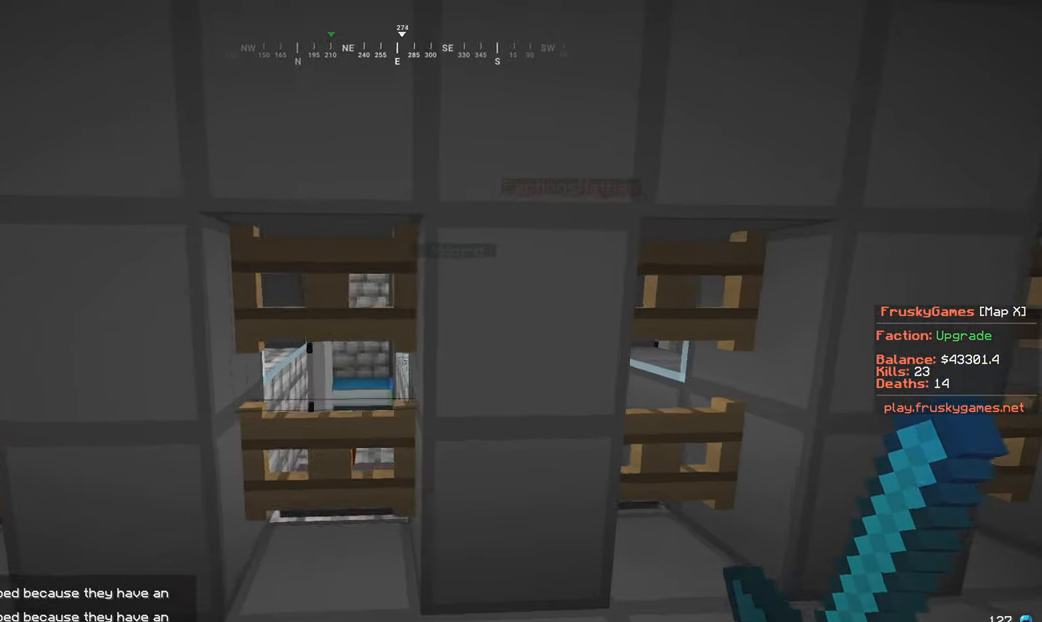
{"keys": ["d"], "mouse": [], "events": [[67, "d", "down"], [150, "w", "up"]]}
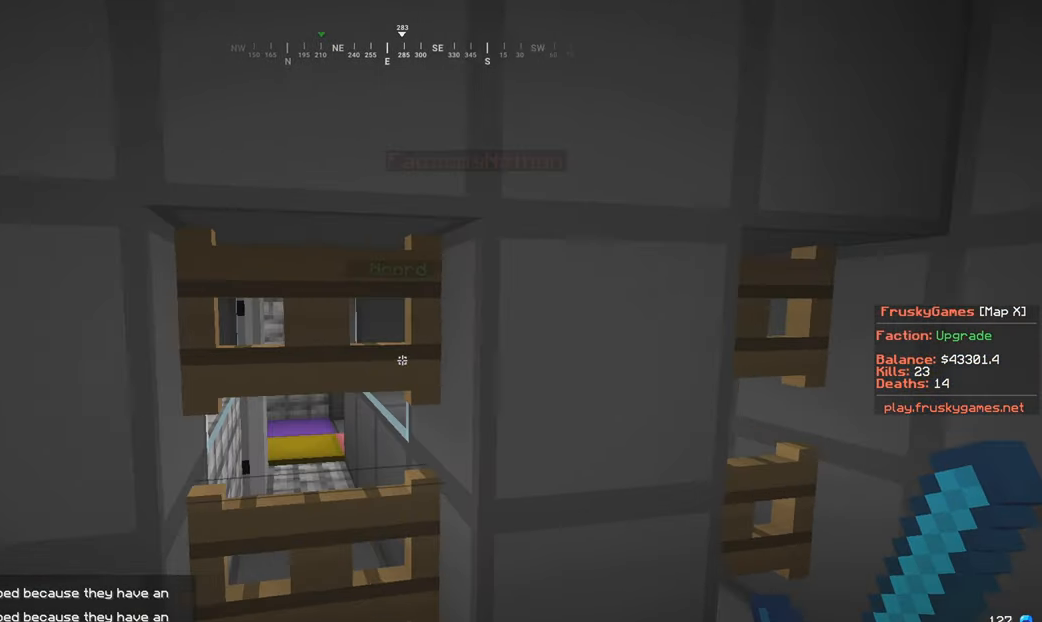
{"keys": [], "mouse": [], "events": [[317, "d", "up"]]}
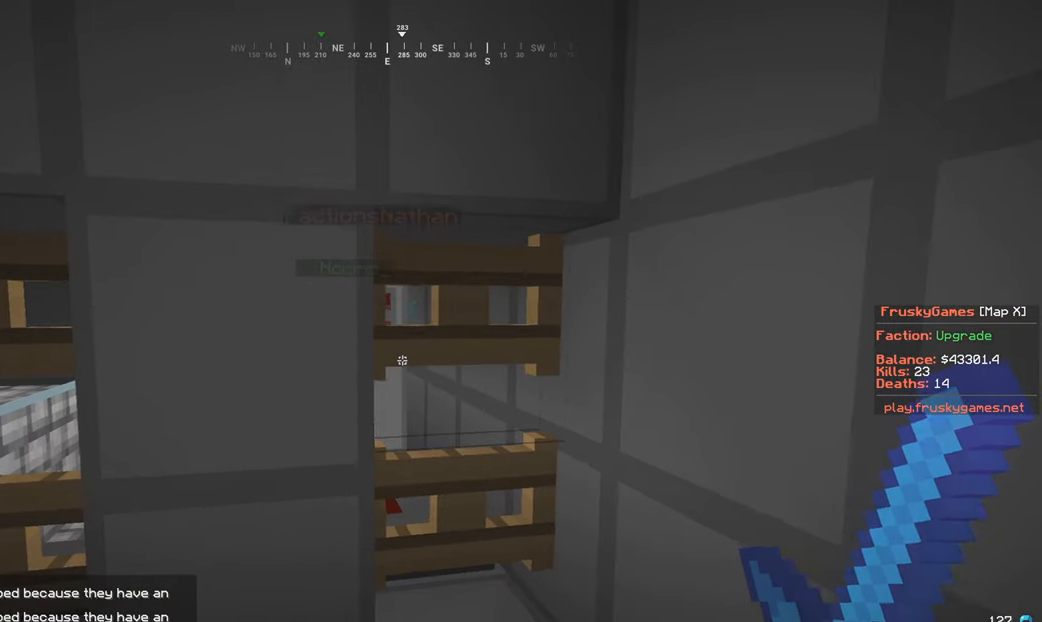
{"keys": [], "mouse": [], "events": [[117, "d", "down"], [300, "d", "up"]]}
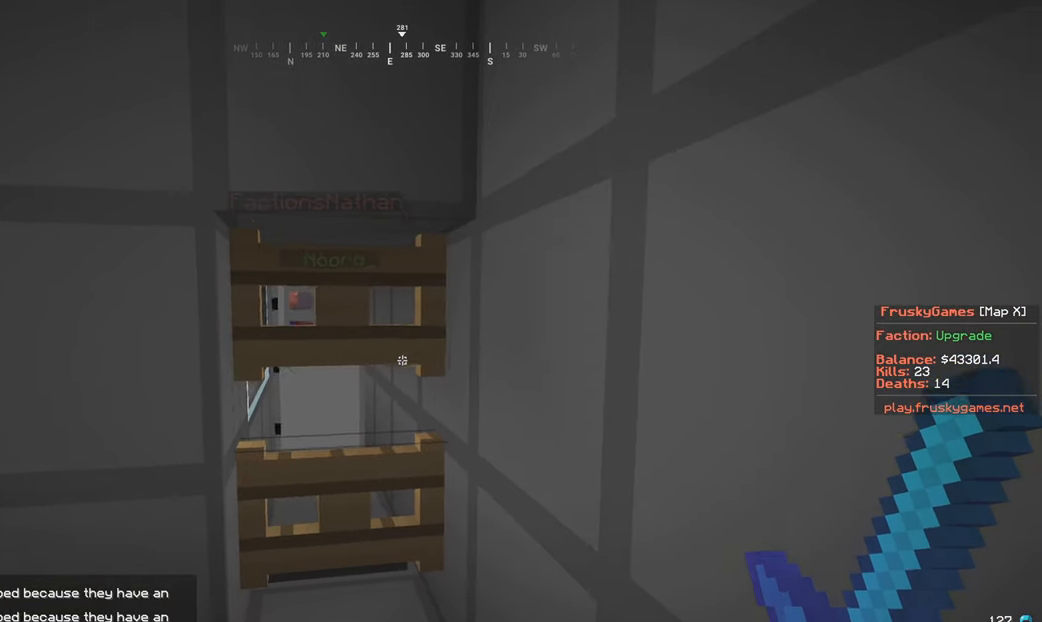
{"keys": [], "mouse": [], "events": []}
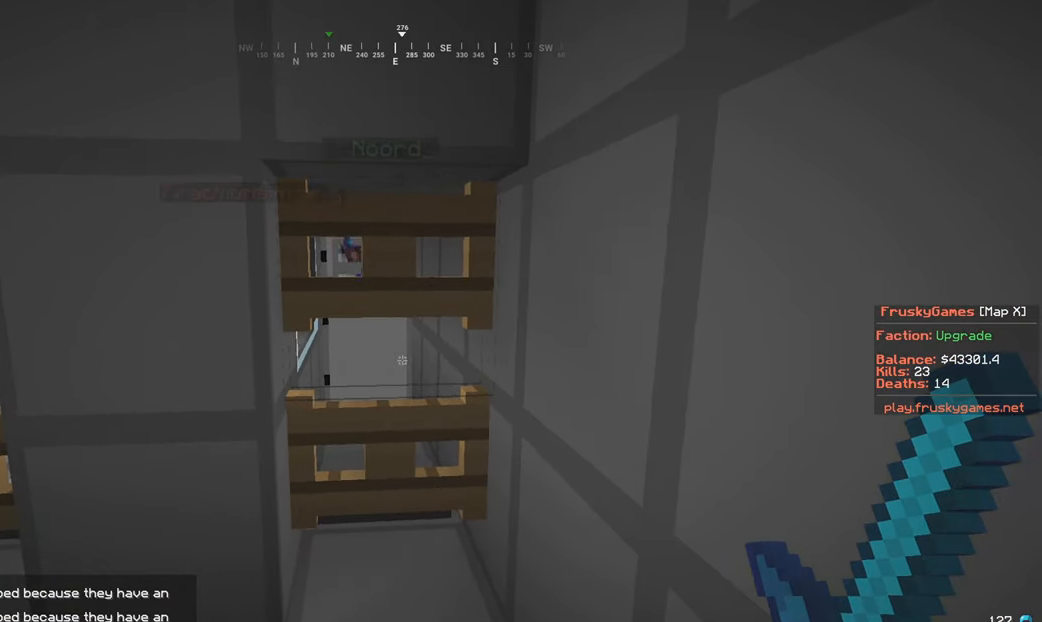
{"keys": ["a"], "mouse": [], "events": [[317, "a", "down"]]}
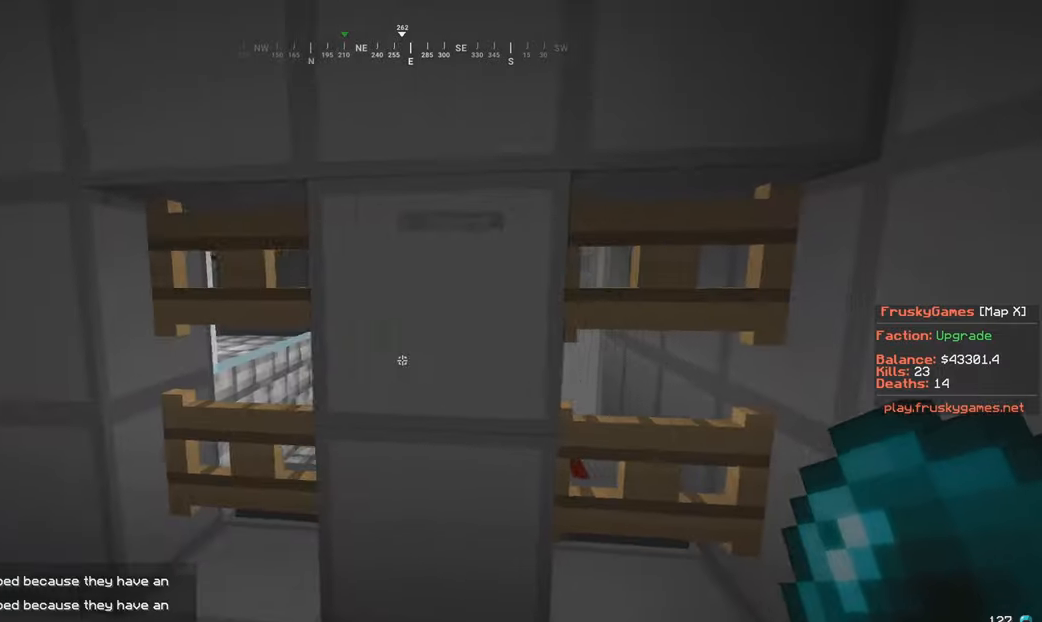
{"keys": ["a", "w"], "mouse": [], "events": [[466, "w", "down"]]}
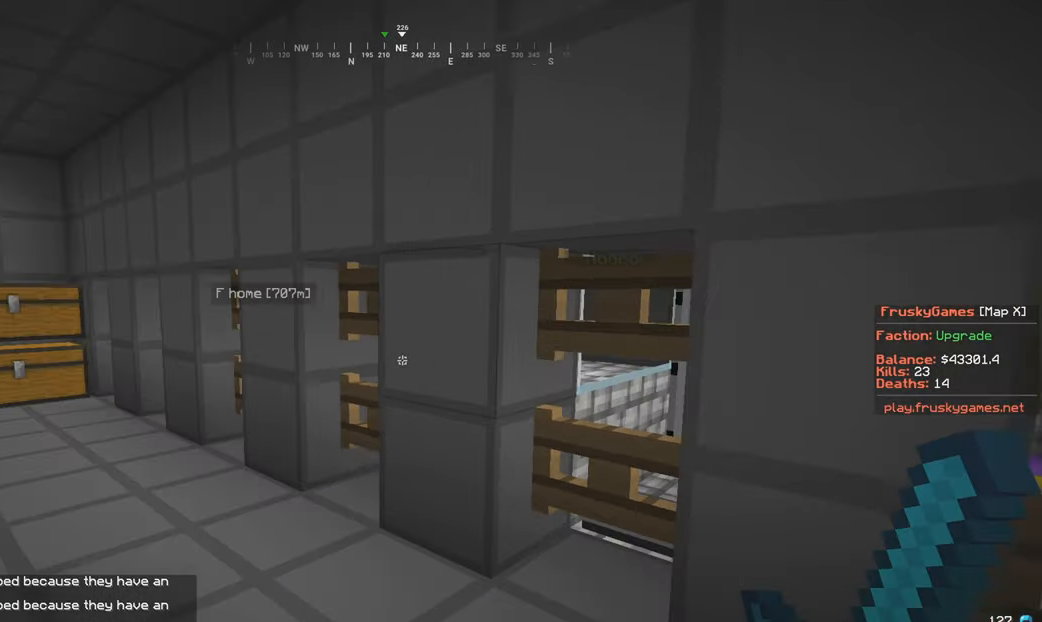
{"keys": ["a", "w"], "mouse": [], "events": []}
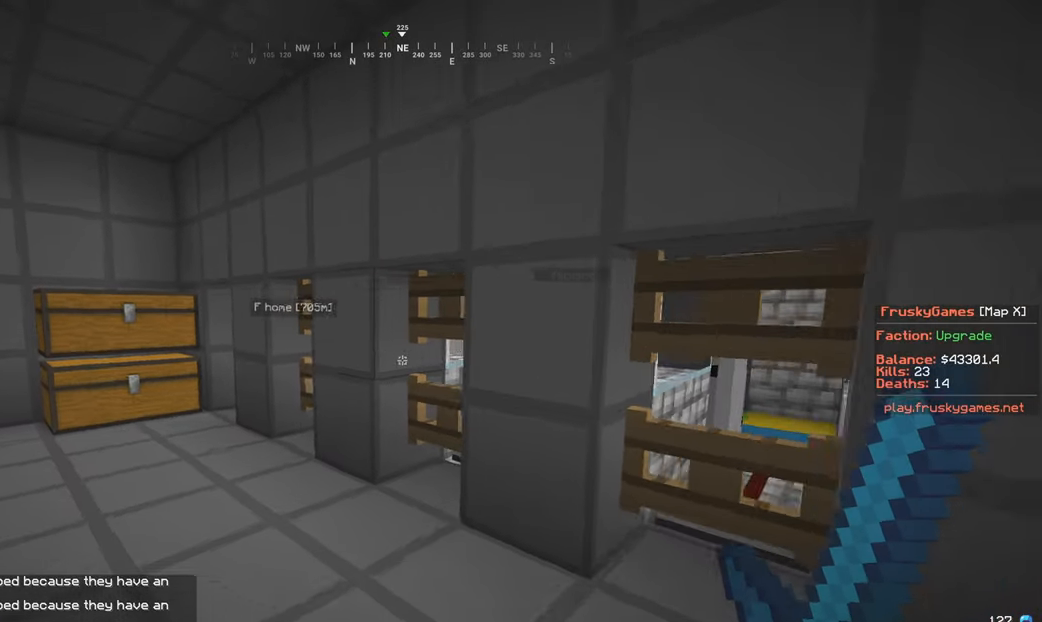
{"keys": ["a", "w"], "mouse": [], "events": []}
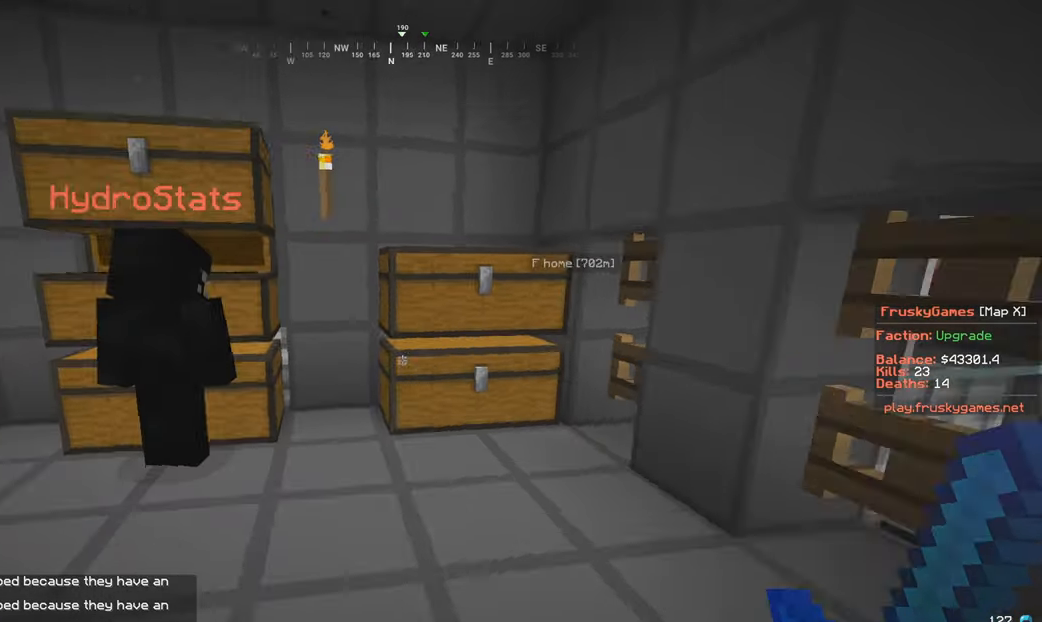
{"keys": [], "mouse": ["left"], "events": [[66, "mouse_left", "down"], [200, "a", "up"], [266, "a", "down"], [350, "a", "up"], [350, "w", "up"]]}
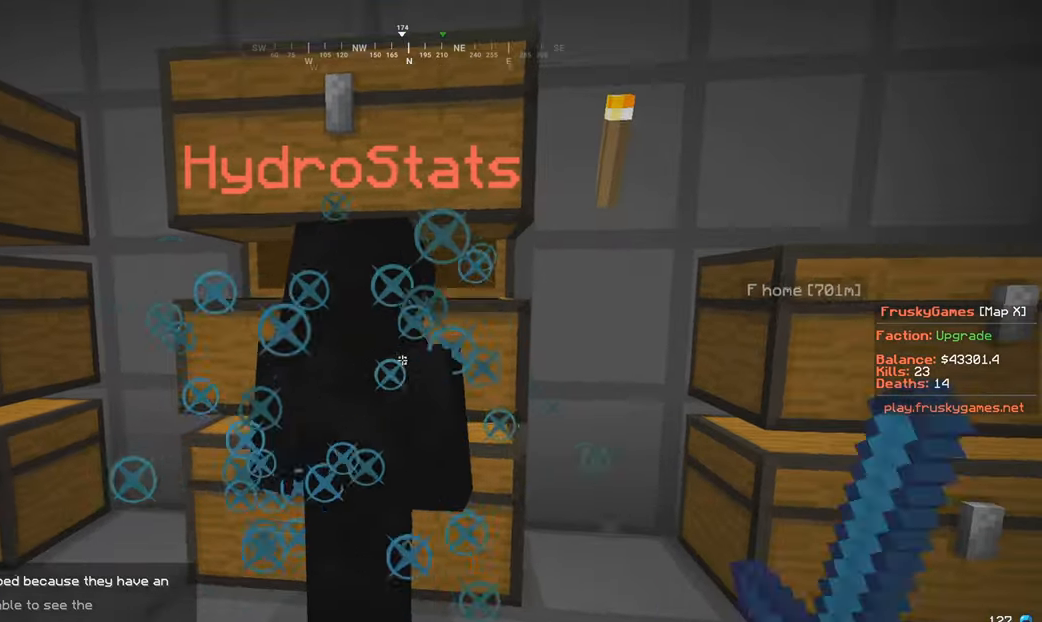
{"keys": ["w"], "mouse": [], "events": [[166, "mouse_left", "up"], [416, "w", "down"]]}
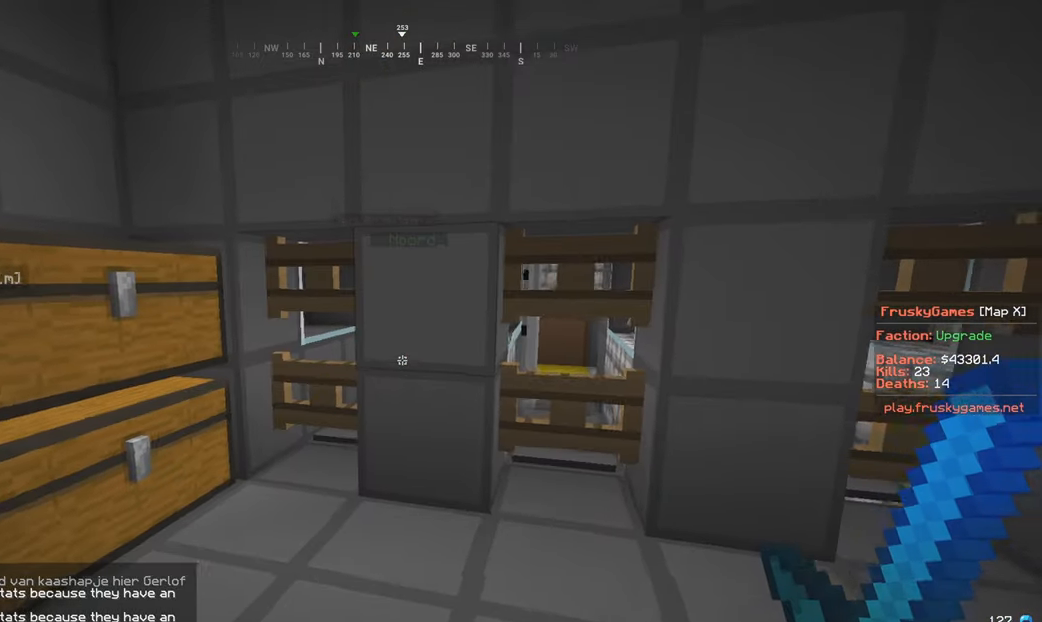
{"keys": [], "mouse": [], "events": [[66, "a", "down"], [300, "a", "up"], [350, "w", "up"]]}
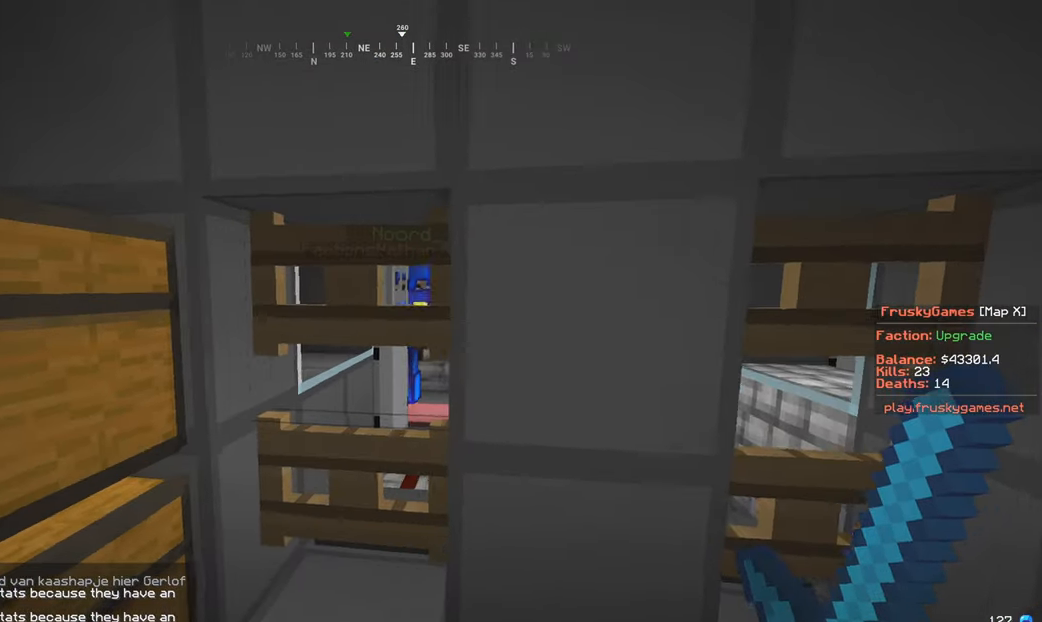
{"keys": [], "mouse": [], "events": []}
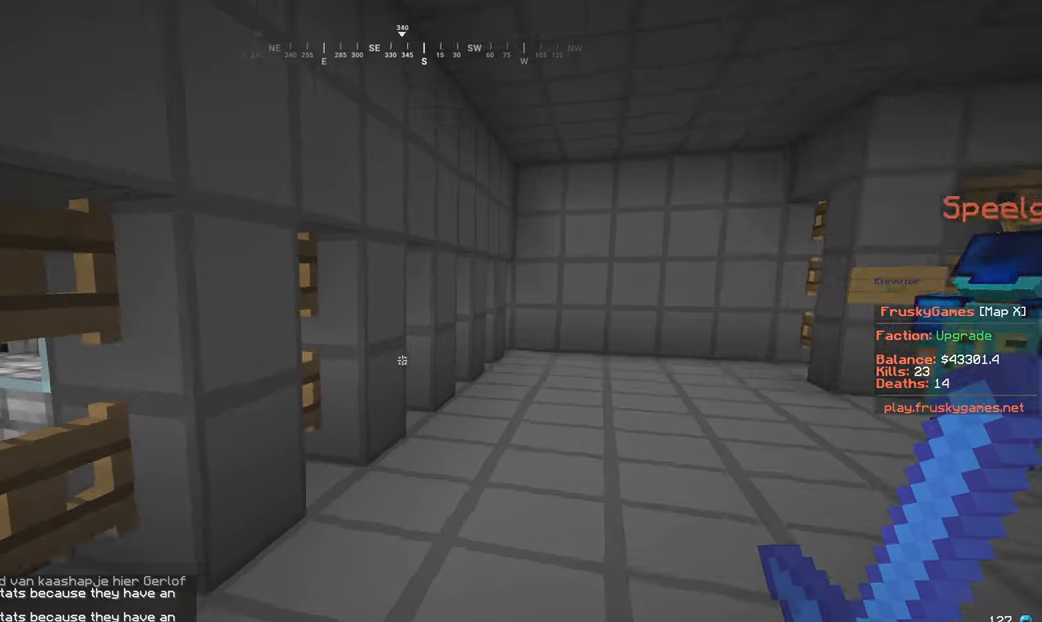
{"keys": [], "mouse": [], "events": []}
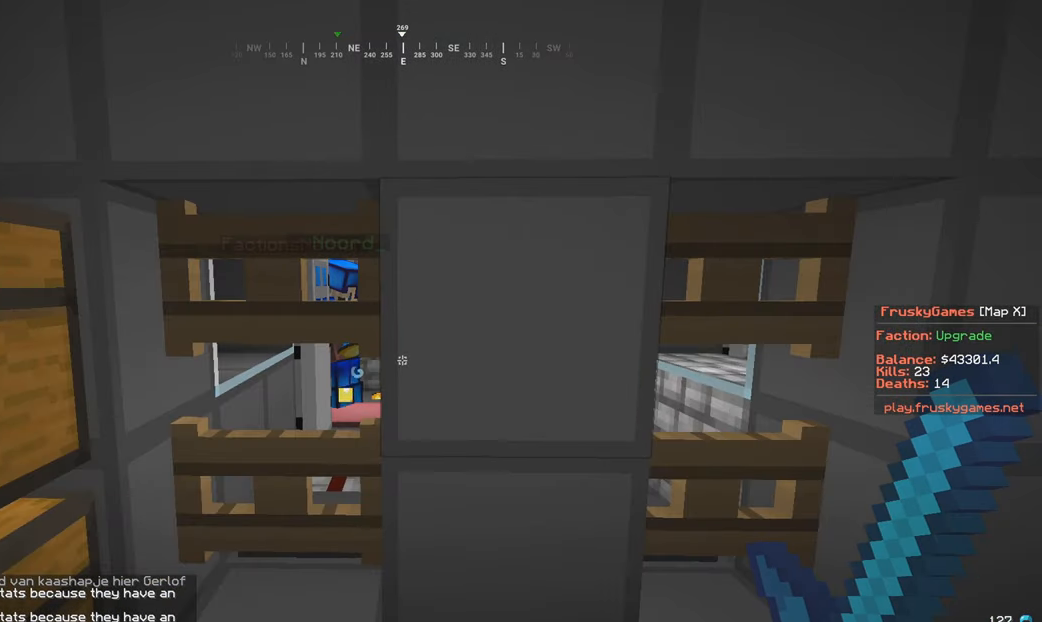
{"keys": [], "mouse": [], "events": []}
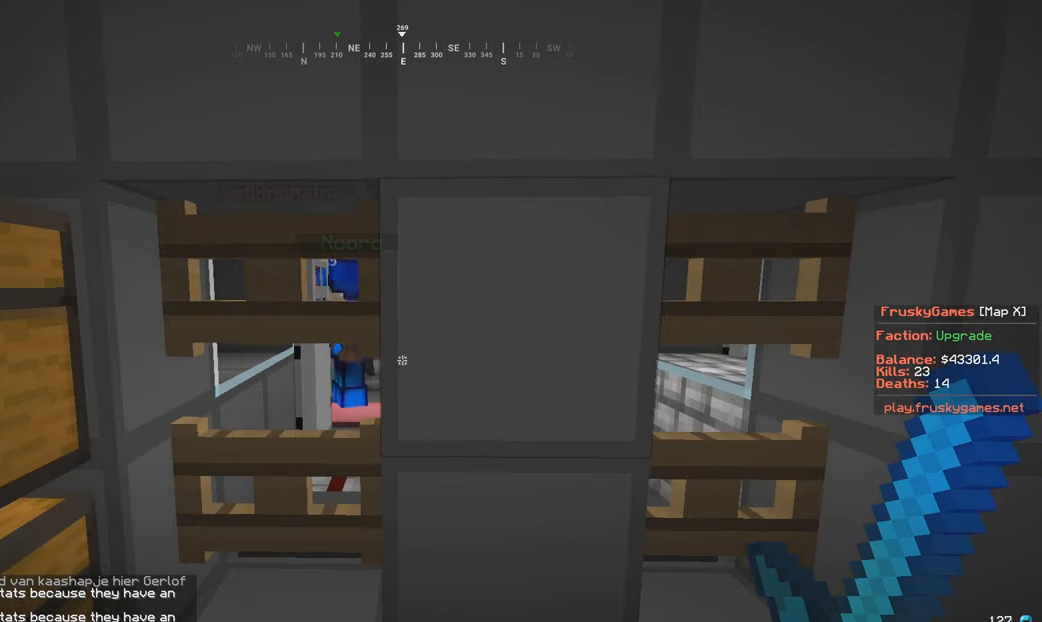
{"keys": [], "mouse": [], "events": [[116, "d", "down"], [200, "d", "up"]]}
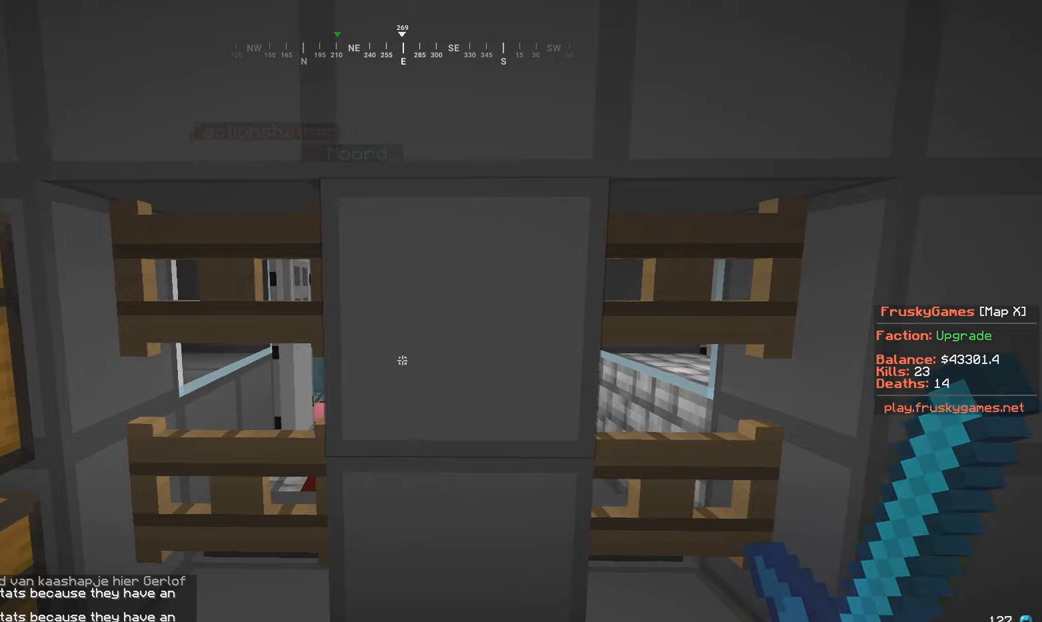
{"keys": [], "mouse": [], "events": []}
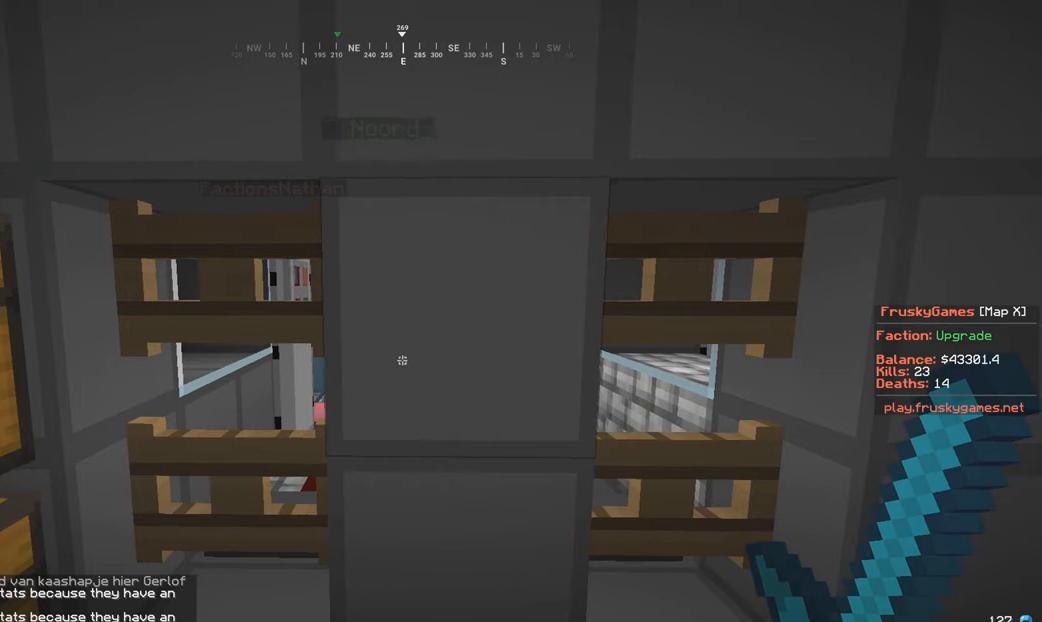
{"keys": [], "mouse": [], "events": [[17, "a", "down"], [150, "a", "up"]]}
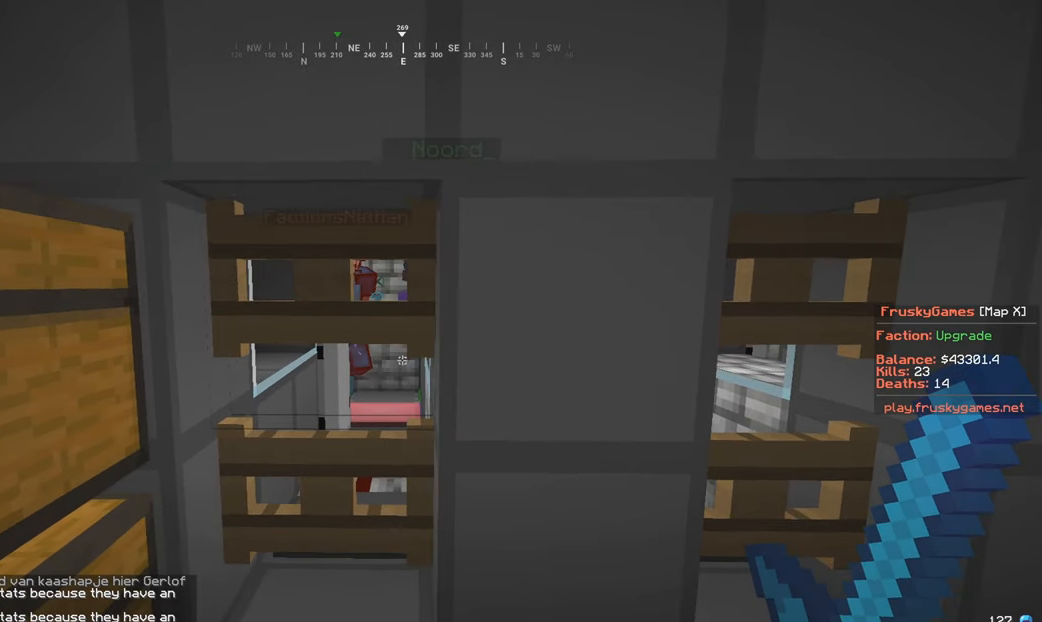
{"keys": [], "mouse": [], "events": []}
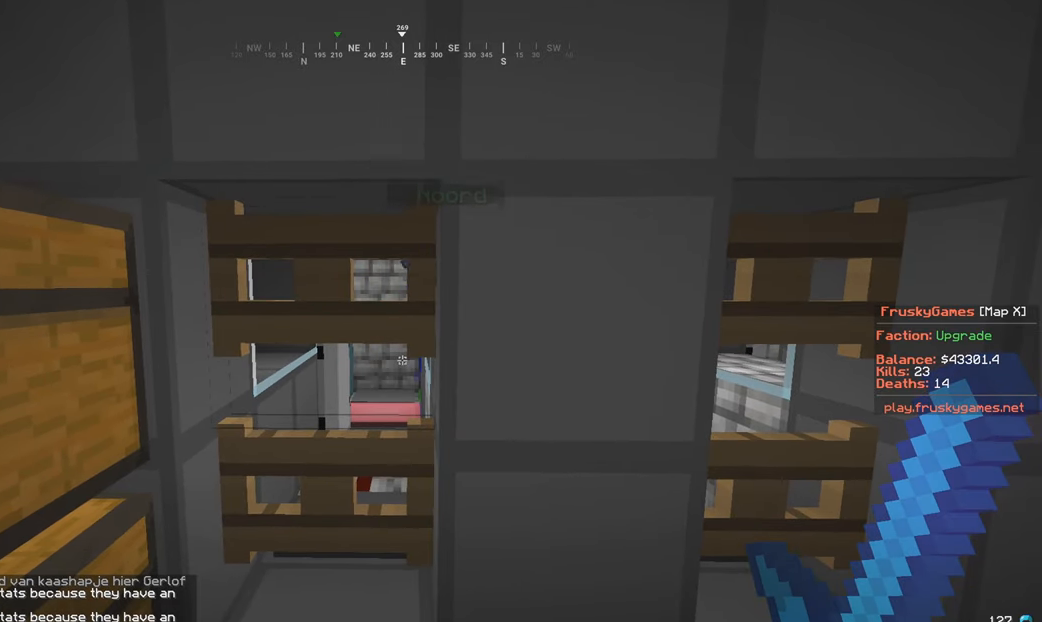
{"keys": ["d", "w"], "mouse": [], "events": [[67, "d", "down"], [167, "w", "down"]]}
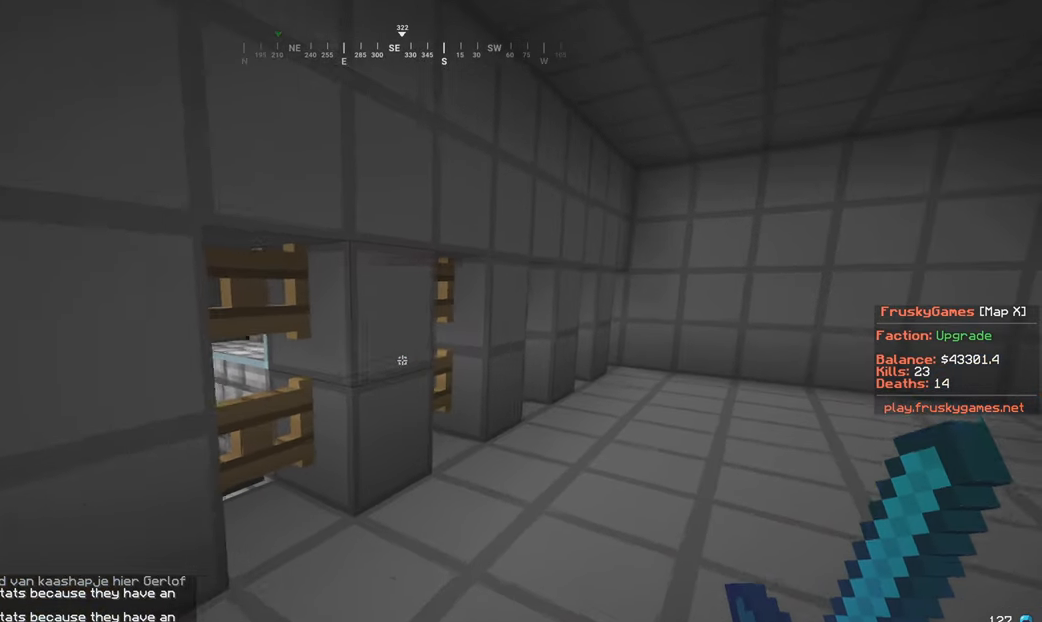
{"keys": ["d", "w"], "mouse": [], "events": []}
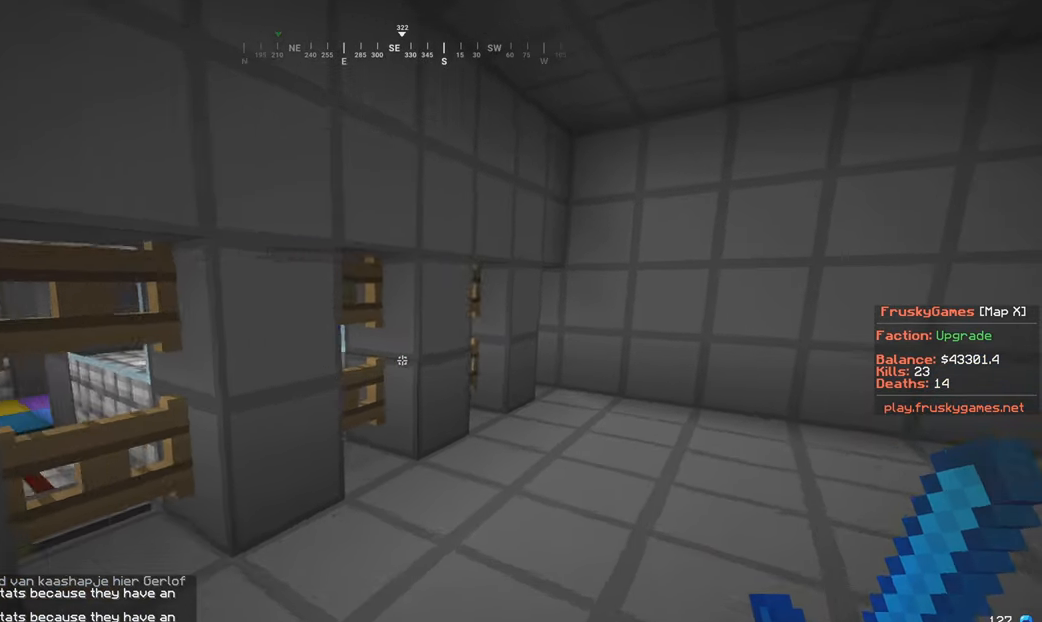
{"keys": ["d", "w"], "mouse": [], "events": []}